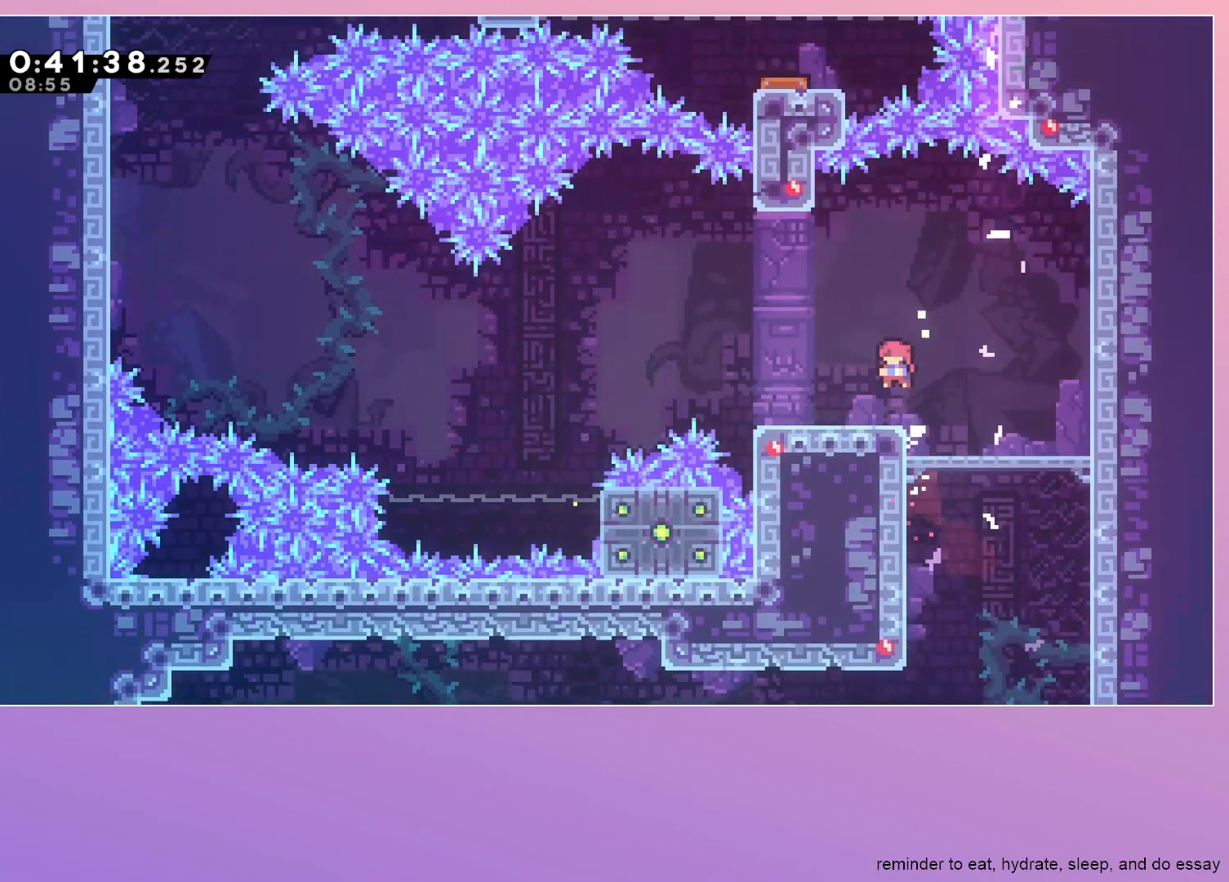
Gameplay with keyboard; each line is a JSON object with the keys held at the frame after it. "events" lists presses ("down") and releases ("up") of "dash", "down", "grab", "jump", "left", "menu", "right" and "up" between this image and that frame as [ms after this image, input, new state], when the widget could be followed in between. No other keys are recorded. Mouse input is not recorded. Key names are as the overlay labels them; some are game actions (e.g. jump) rather than physical keys.
{"keys": ["jump", "left"], "events": [[133, "dash", "up"], [183, "down", "up"], [233, "jump", "down"]]}
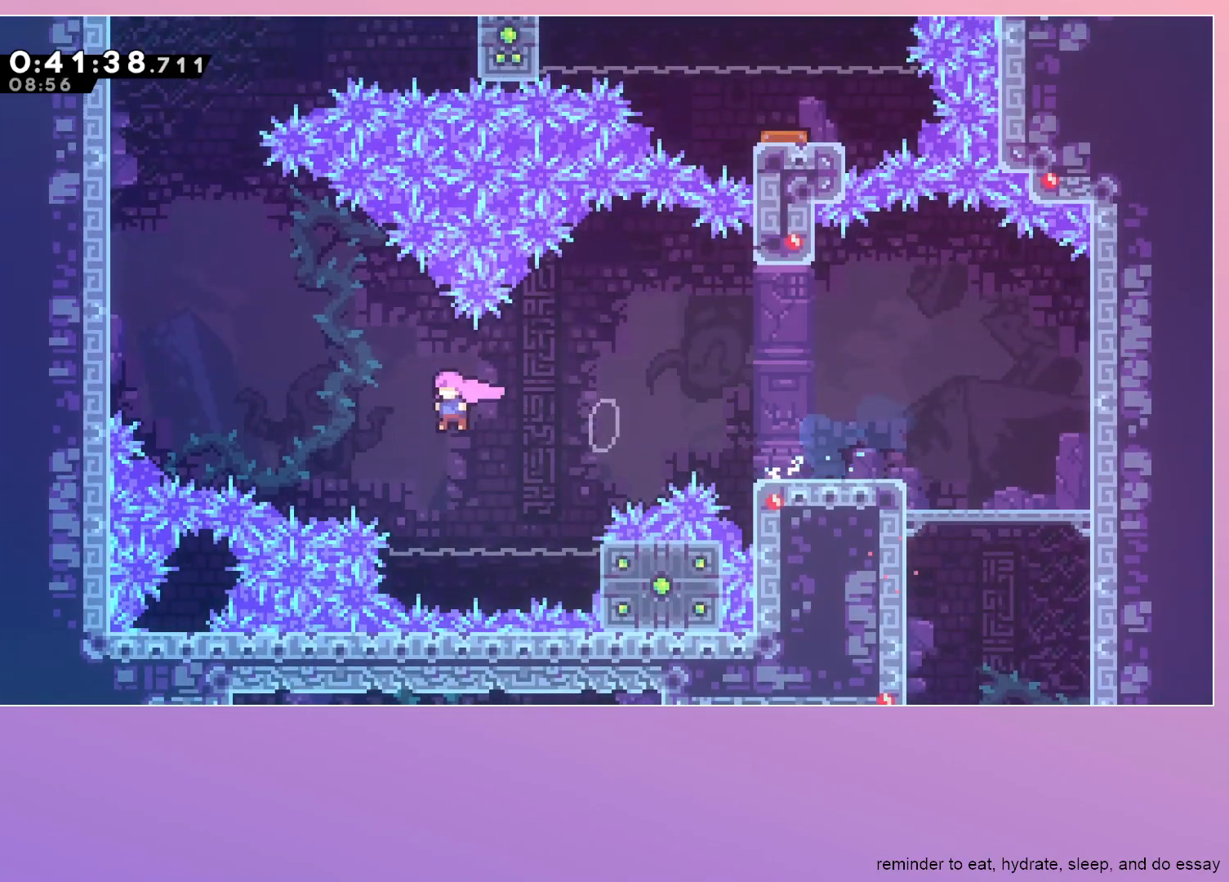
{"keys": ["grab", "jump", "left"], "events": [[200, "dash", "down"], [200, "up", "down"], [300, "up", "up"], [350, "dash", "up"], [383, "grab", "down"]]}
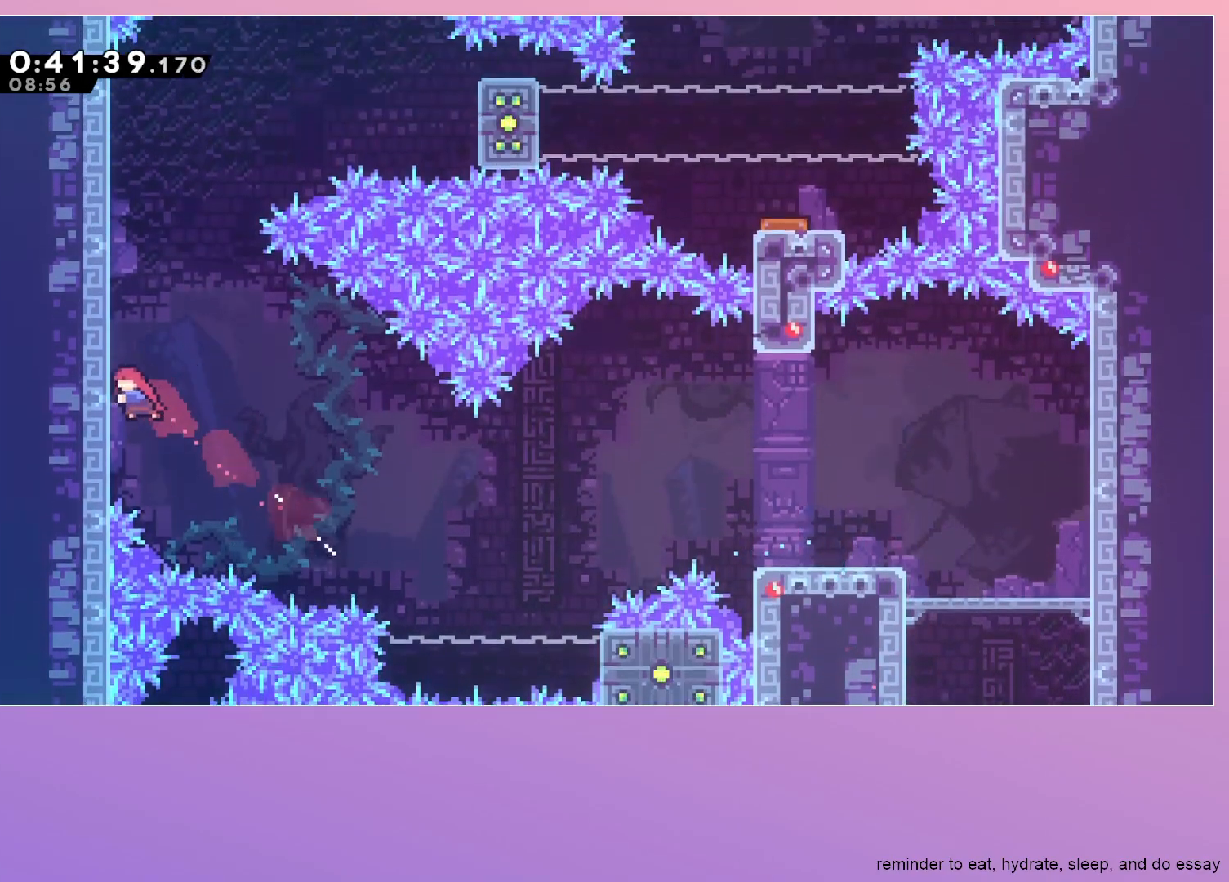
{"keys": ["jump", "right"], "events": [[167, "left", "up"], [217, "grab", "up"], [217, "up", "down"], [267, "dash", "down"], [267, "jump", "up"], [400, "up", "up"], [450, "dash", "up"], [450, "right", "down"], [500, "jump", "down"]]}
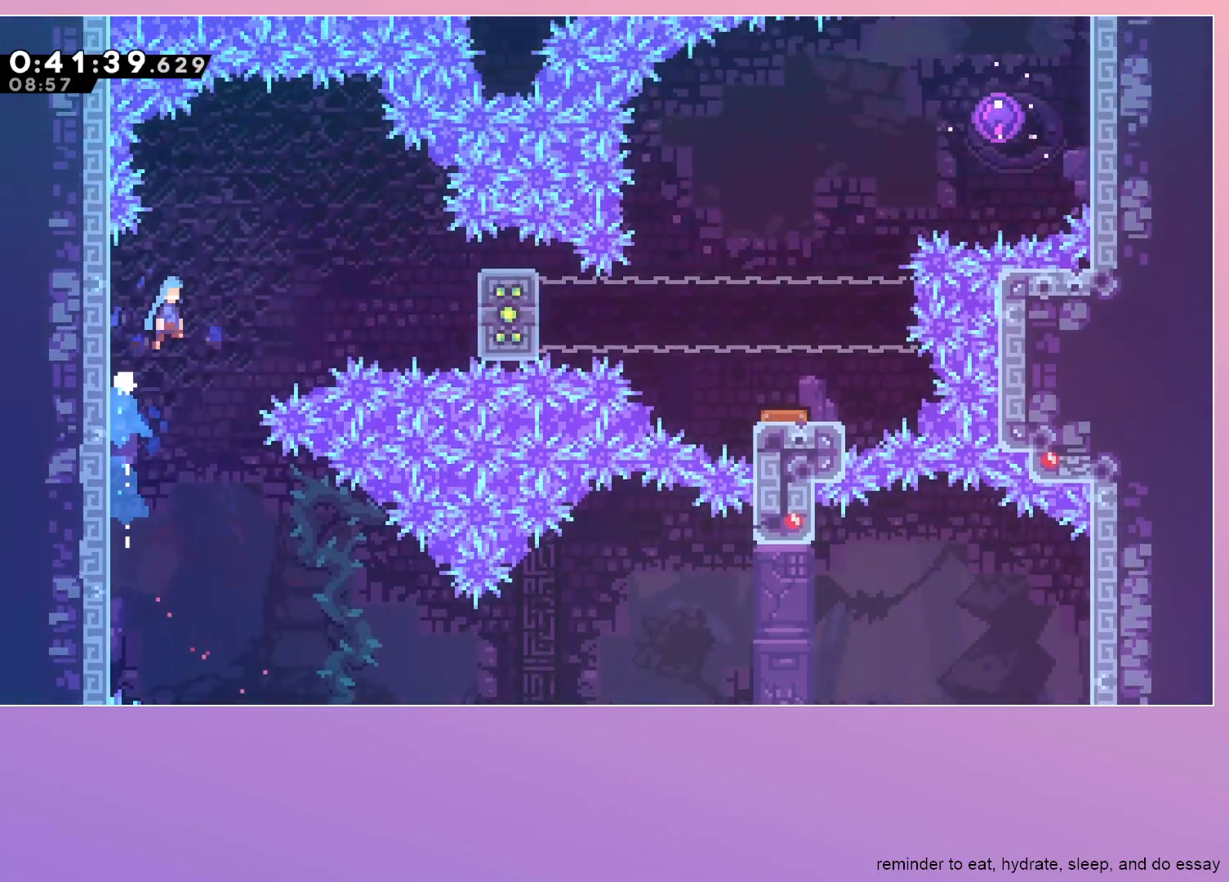
{"keys": ["grab", "jump", "right"], "events": [[417, "grab", "down"]]}
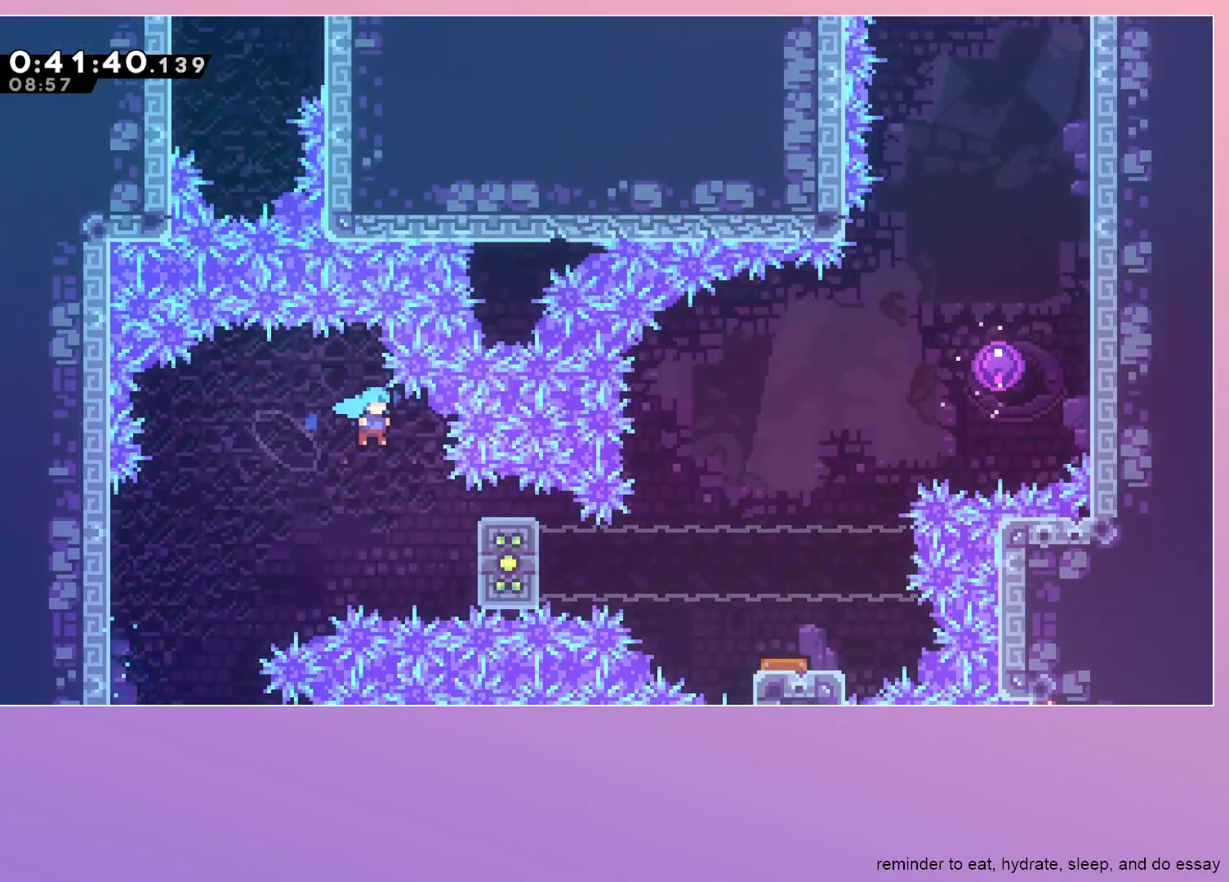
{"keys": ["grab", "right"], "events": [[350, "jump", "up"]]}
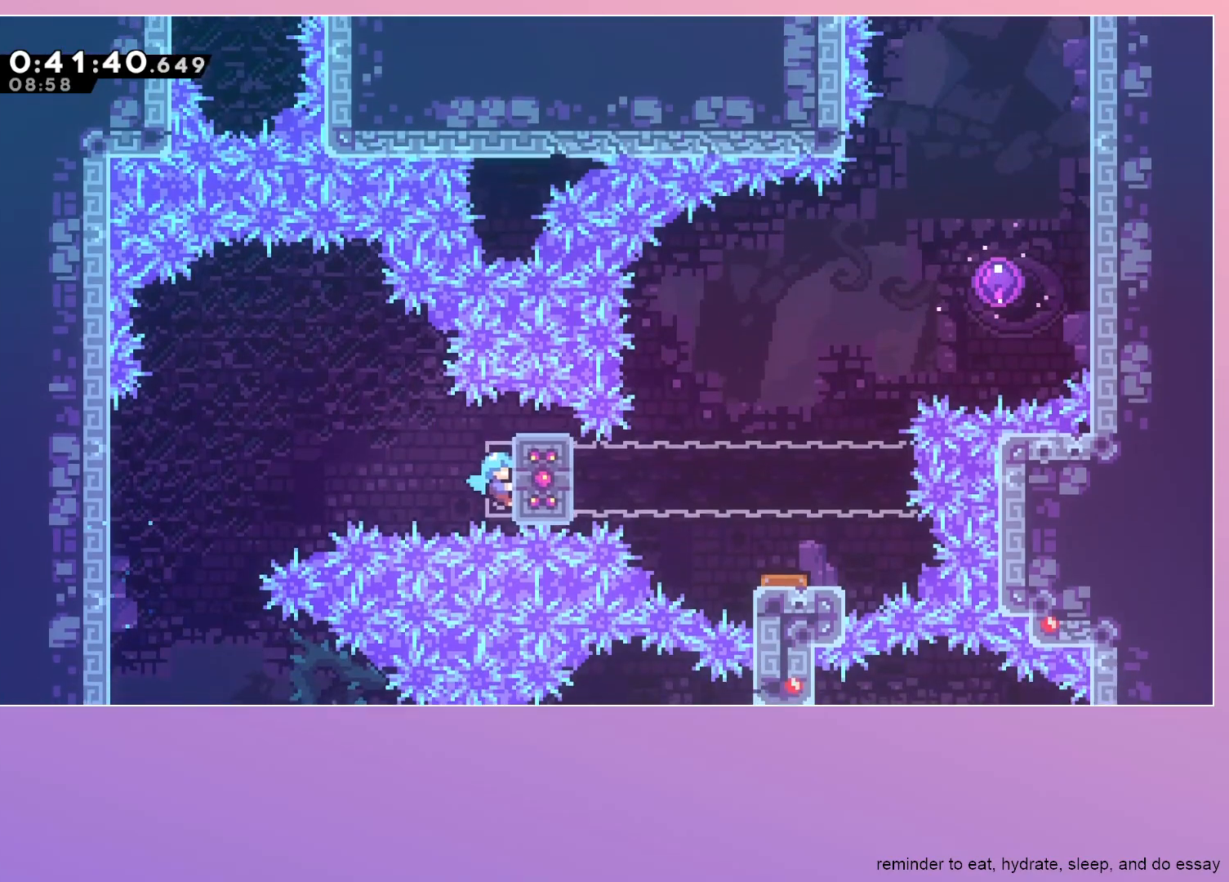
{"keys": ["grab", "right"], "events": [[117, "up", "down"], [167, "up", "up"]]}
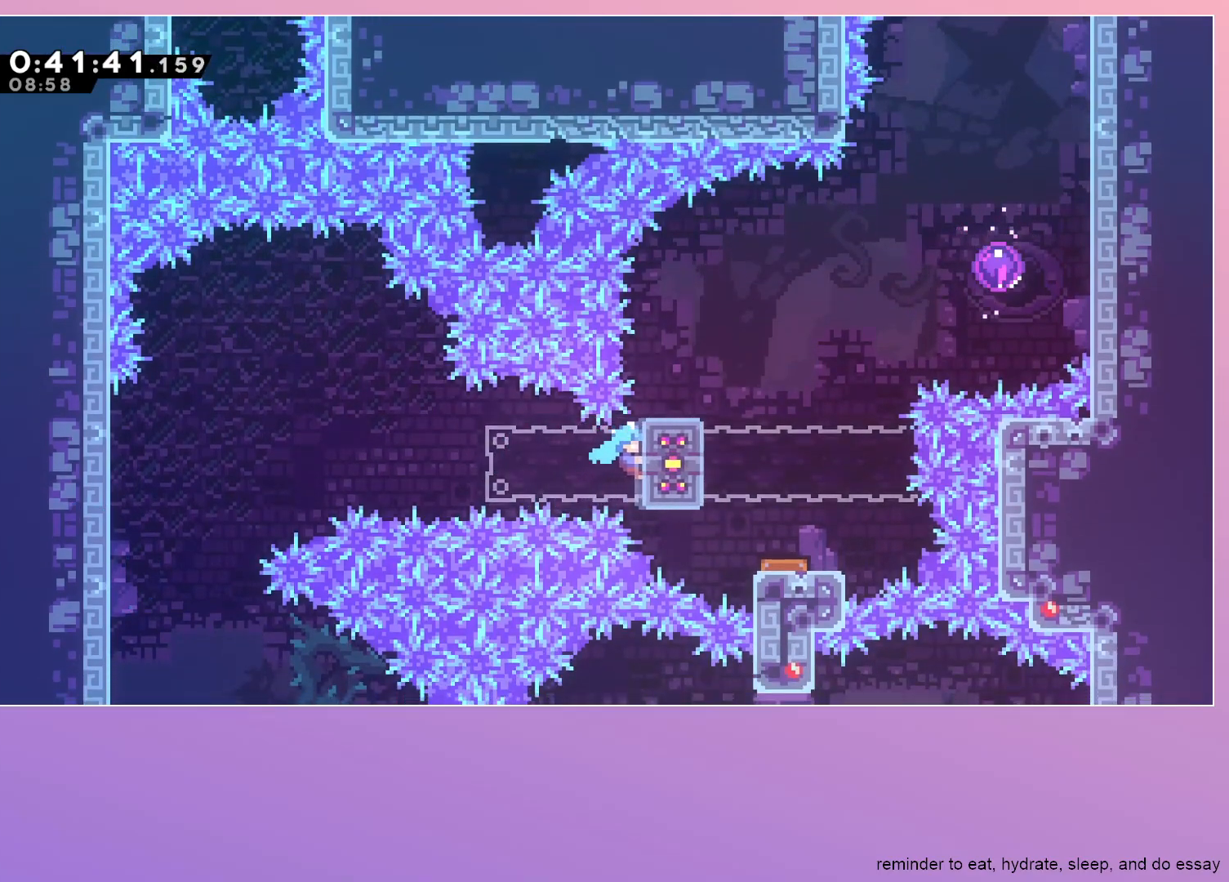
{"keys": ["grab", "right"], "events": [[100, "up", "down"], [183, "up", "up"]]}
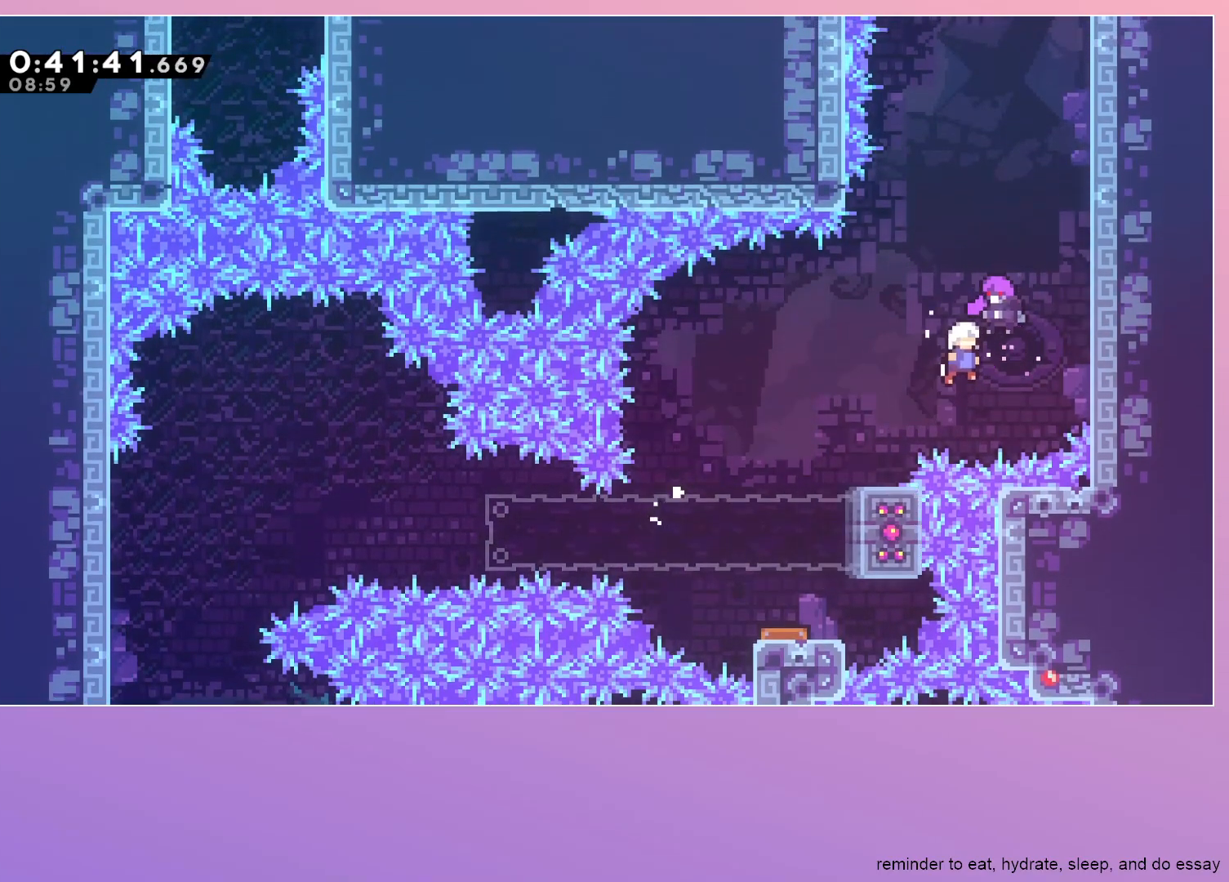
{"keys": ["grab"], "events": [[67, "right", "up"], [250, "left", "down"], [333, "left", "up"]]}
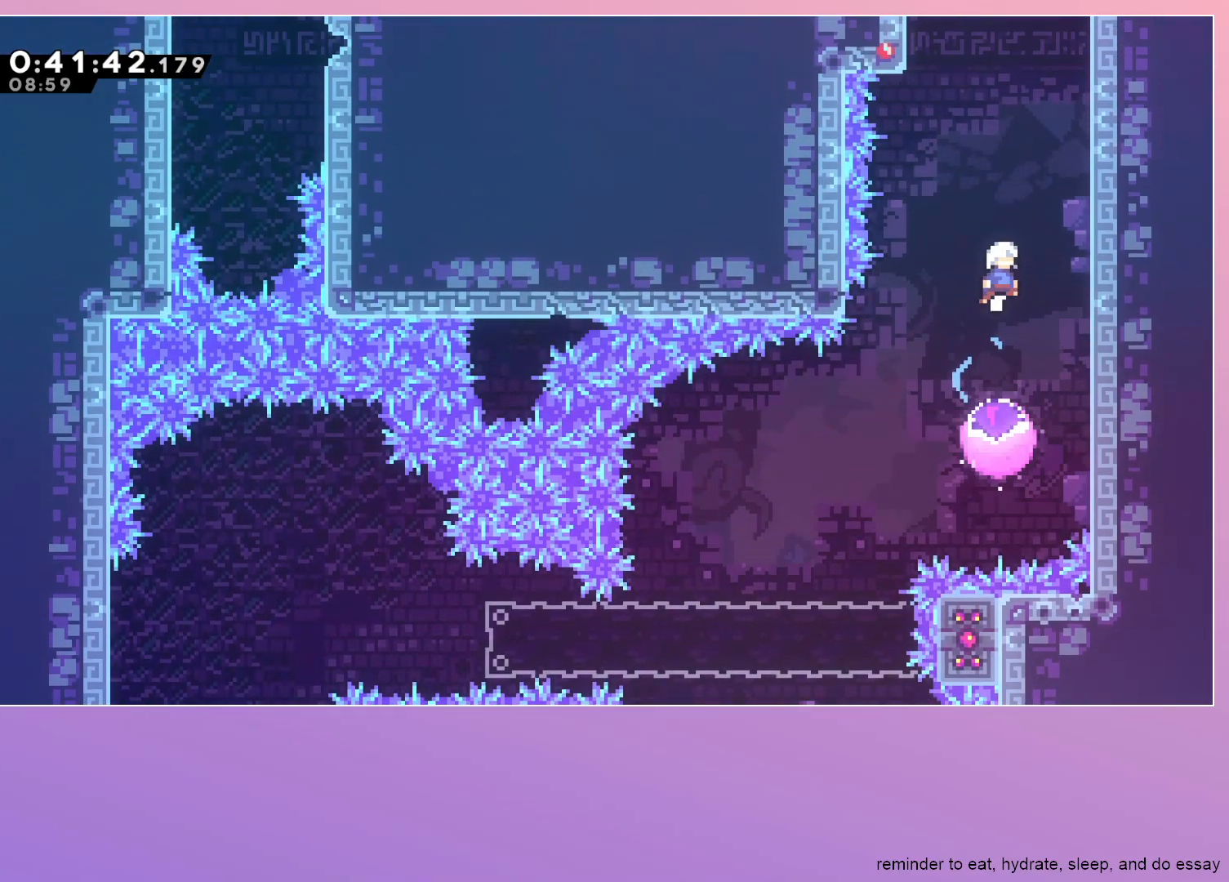
{"keys": ["grab", "left"], "events": [[267, "left", "down"], [267, "up", "down"], [317, "dash", "down"], [467, "dash", "up"], [467, "up", "up"]]}
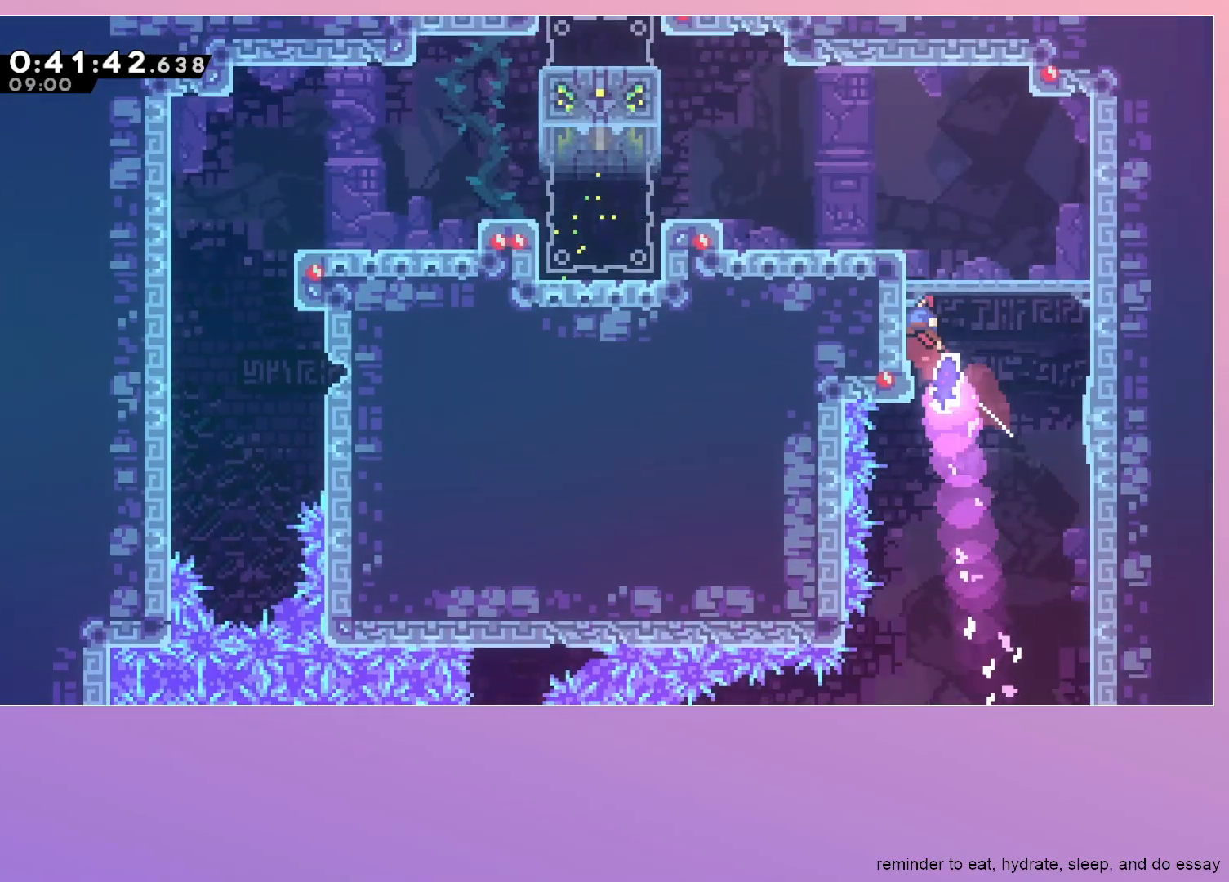
{"keys": ["grab", "left"], "events": [[50, "jump", "down"], [333, "dash", "down"], [333, "down", "down"], [333, "grab", "up"], [333, "jump", "up"], [417, "grab", "down"], [467, "dash", "up"], [467, "down", "up"]]}
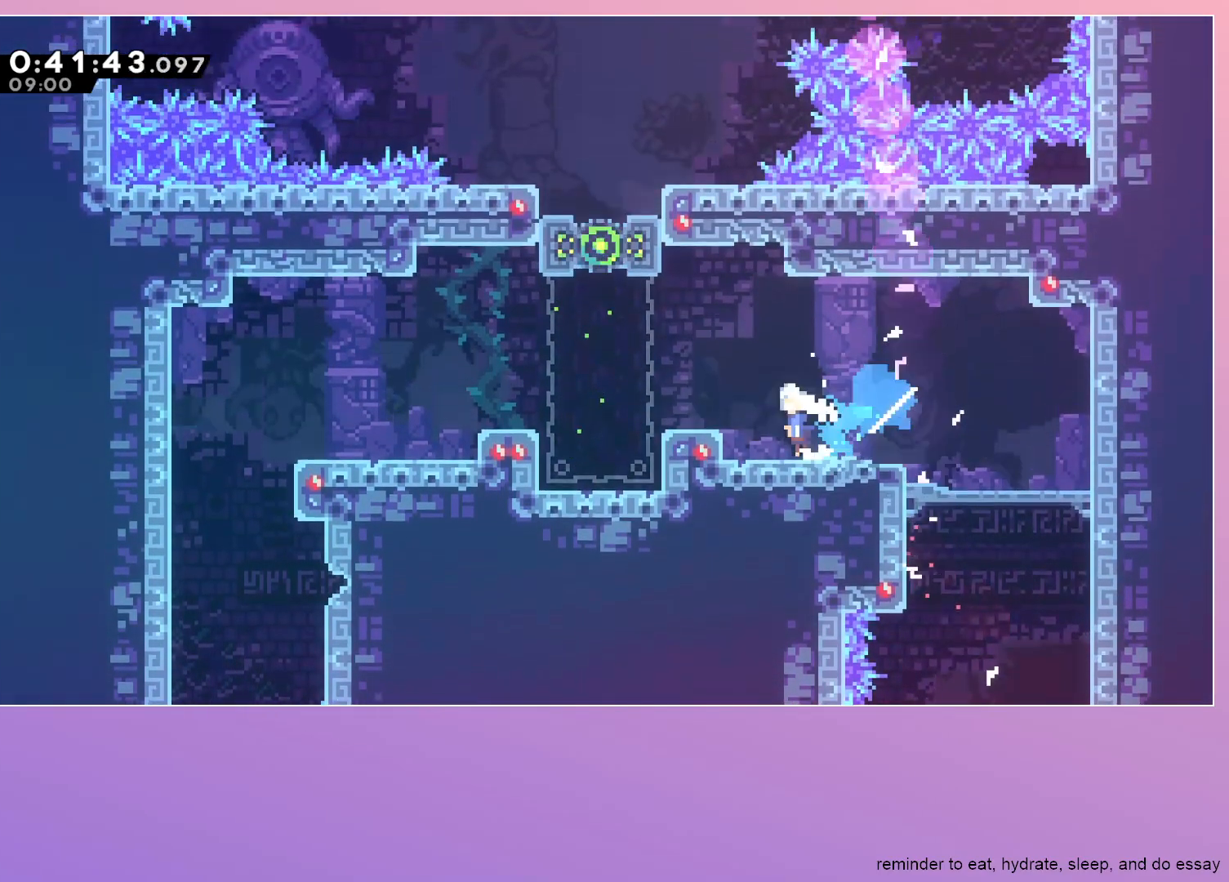
{"keys": ["dash", "down", "jump", "left"], "events": [[17, "jump", "down"], [350, "grab", "up"], [383, "down", "down"], [433, "dash", "down"]]}
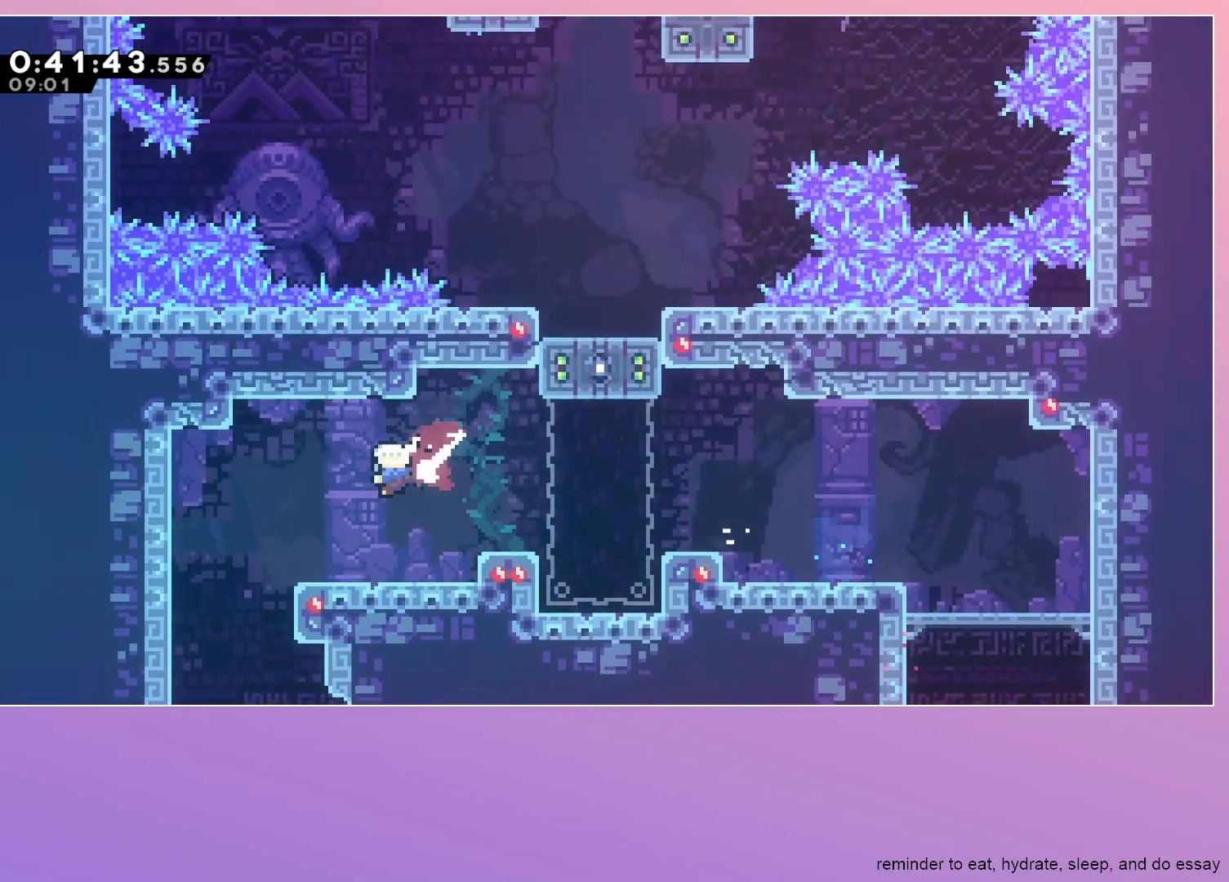
{"keys": ["grab", "right"], "events": [[83, "down", "up"], [133, "dash", "up"], [217, "down", "down"], [217, "left", "up"], [217, "right", "down"], [267, "dash", "down"], [400, "down", "up"], [400, "grab", "down"], [450, "dash", "up"], [450, "jump", "up"]]}
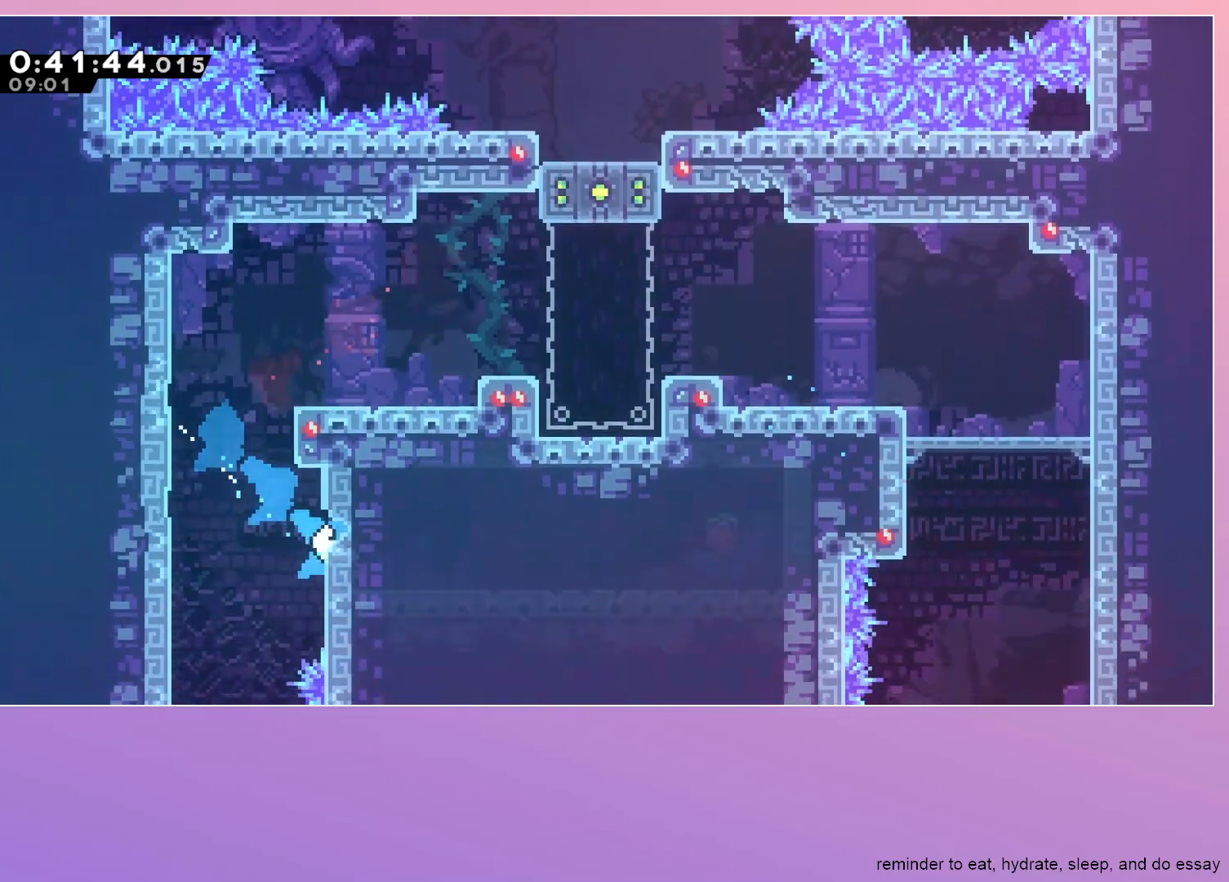
{"keys": ["grab"], "events": [[83, "dash", "down"], [83, "down", "down"], [133, "jump", "down"], [183, "dash", "up"], [183, "jump", "up"], [283, "down", "up"], [333, "jump", "down"], [433, "jump", "up"], [483, "right", "up"]]}
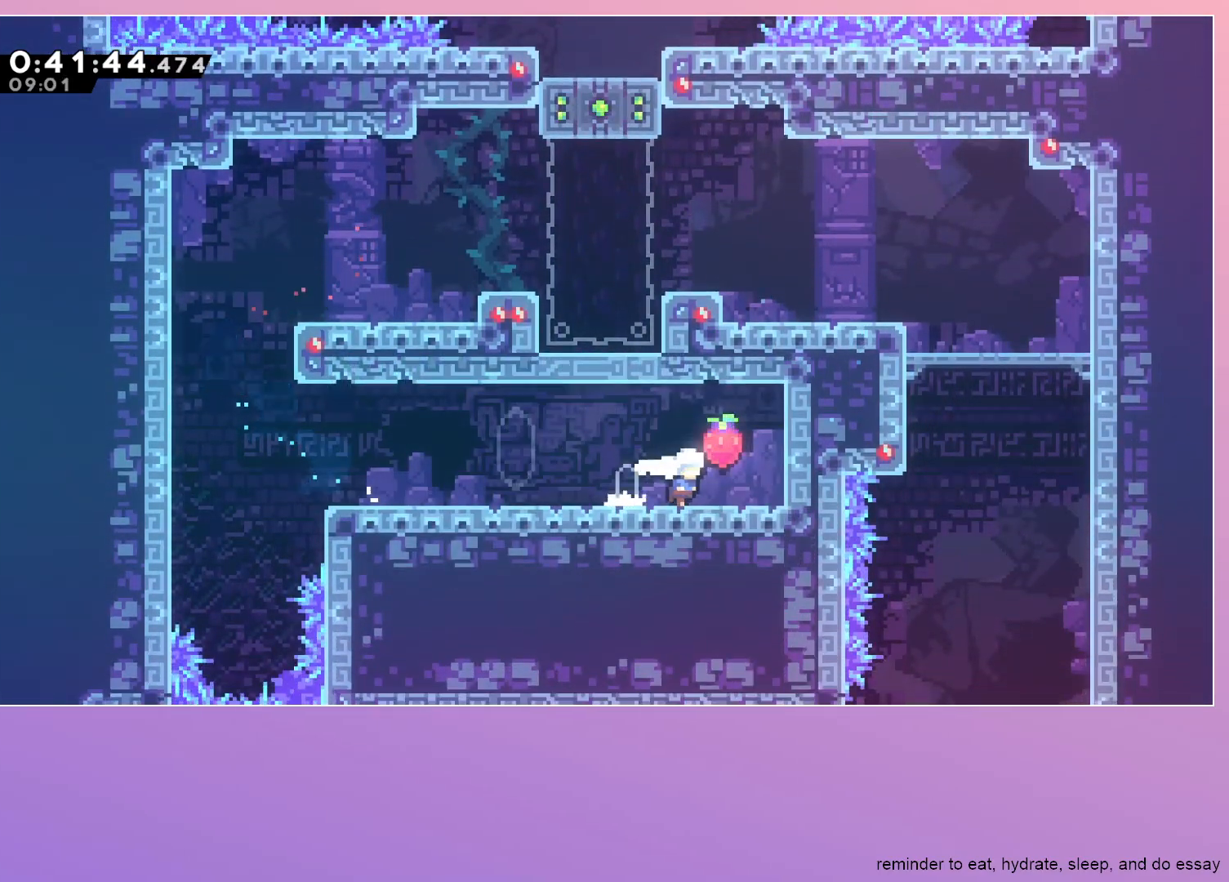
{"keys": ["dash", "down", "left"], "events": [[17, "grab", "up"], [67, "left", "down"], [100, "jump", "down"], [150, "jump", "up"], [200, "left", "up"], [350, "left", "down"], [383, "down", "down"], [433, "dash", "down"]]}
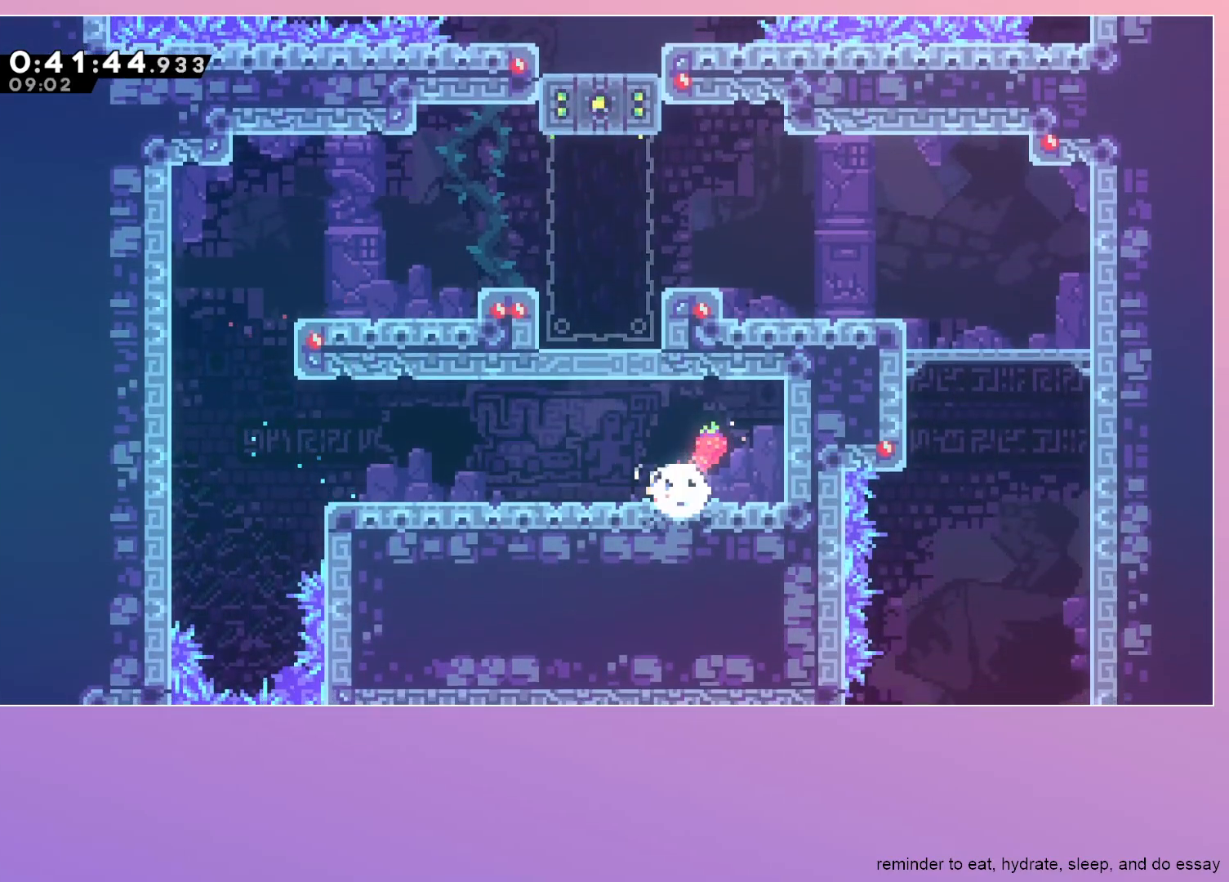
{"keys": ["grab", "jump", "right"], "events": [[33, "dash", "up"], [83, "jump", "down"], [117, "down", "up"], [117, "jump", "up"], [317, "jump", "down"], [367, "grab", "down"], [500, "left", "up"], [500, "right", "down"]]}
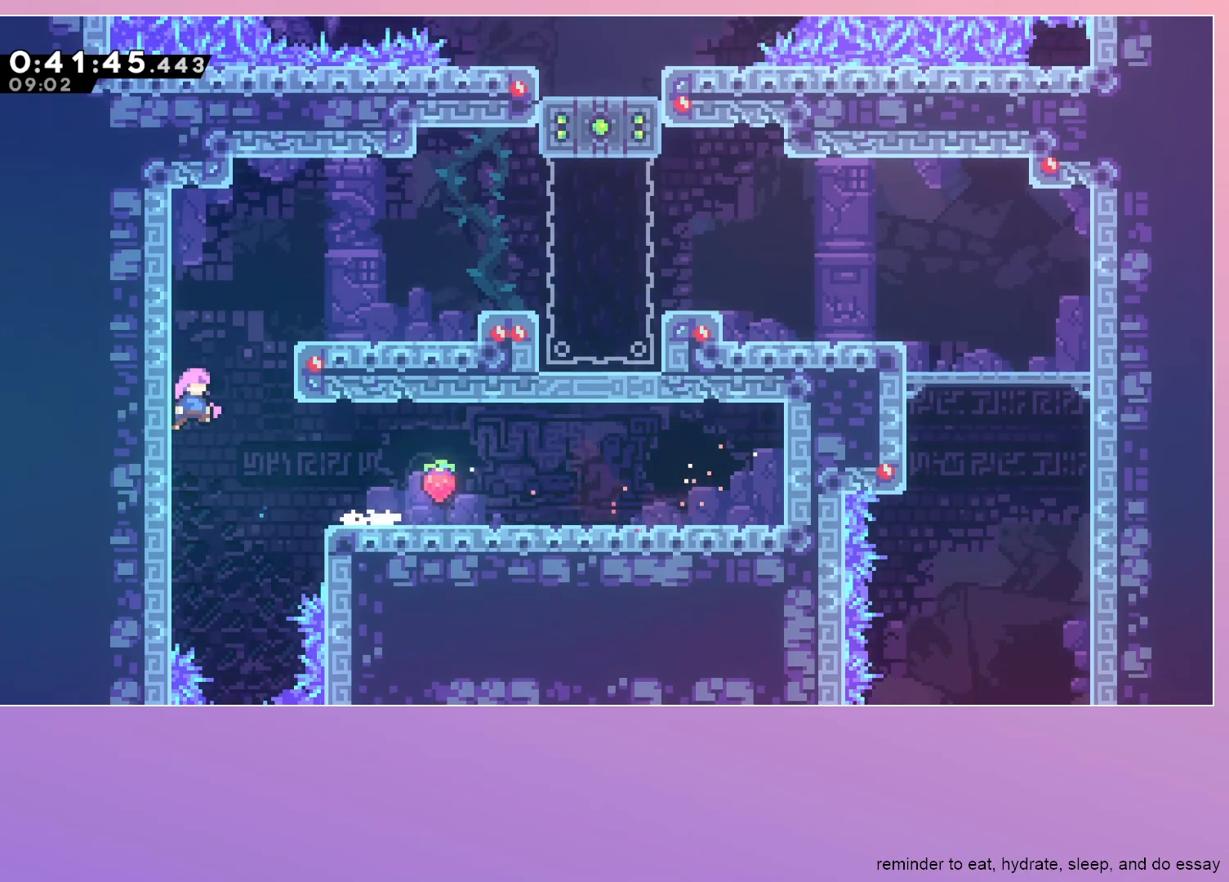
{"keys": ["grab", "right"], "events": [[317, "jump", "up"]]}
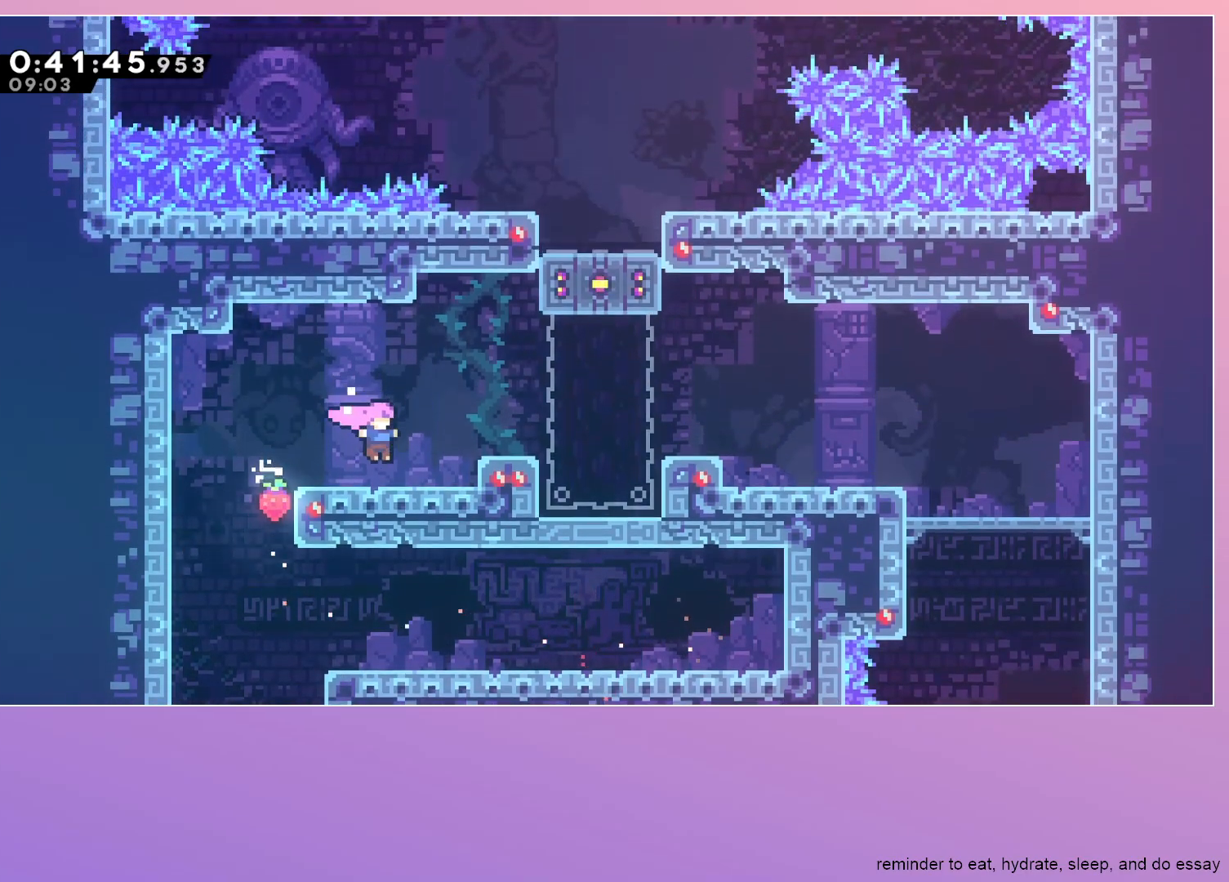
{"keys": ["grab", "jump", "right"], "events": [[150, "grab", "up"], [200, "right", "up"], [300, "grab", "down"], [350, "right", "down"], [400, "jump", "down"]]}
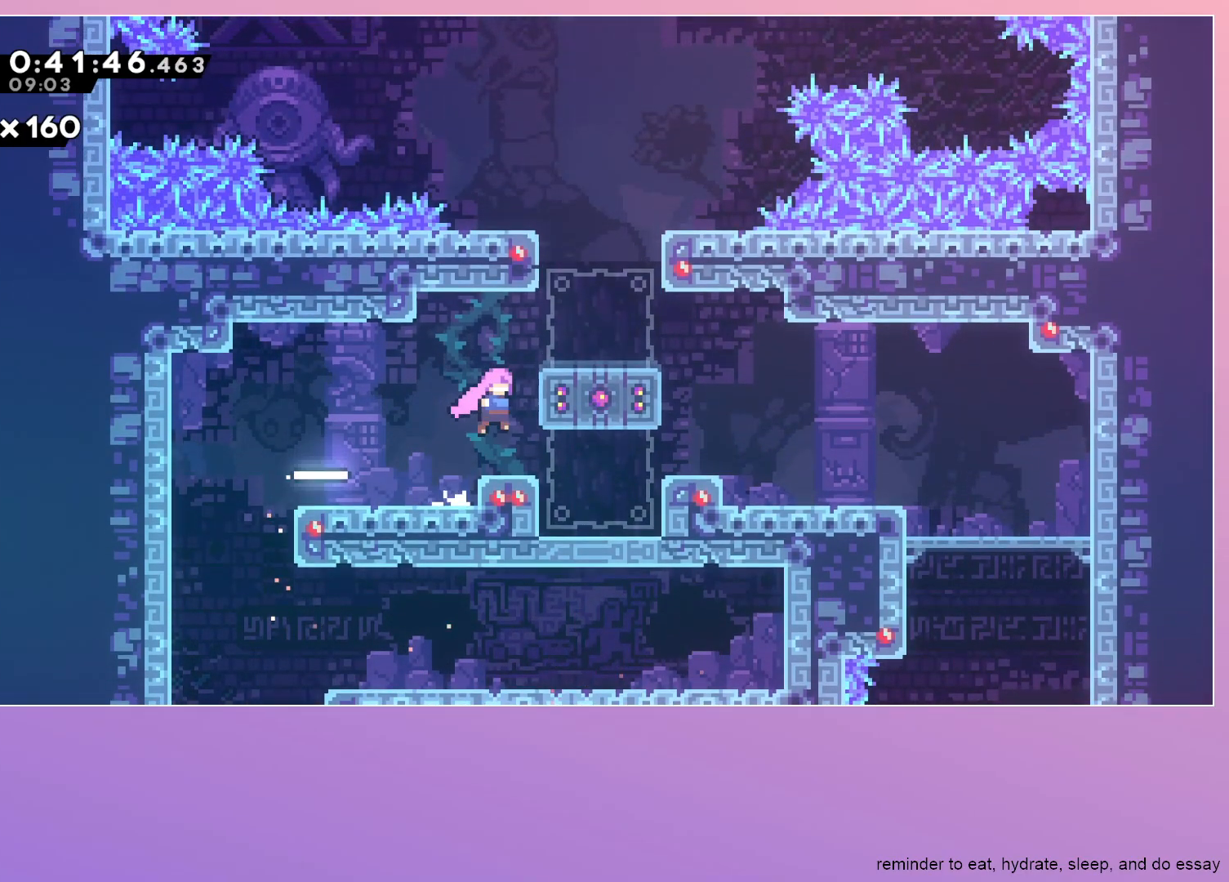
{"keys": ["down"], "events": [[217, "jump", "up"], [317, "grab", "up"], [317, "right", "up"], [367, "dash", "down"], [367, "down", "down"], [500, "dash", "up"]]}
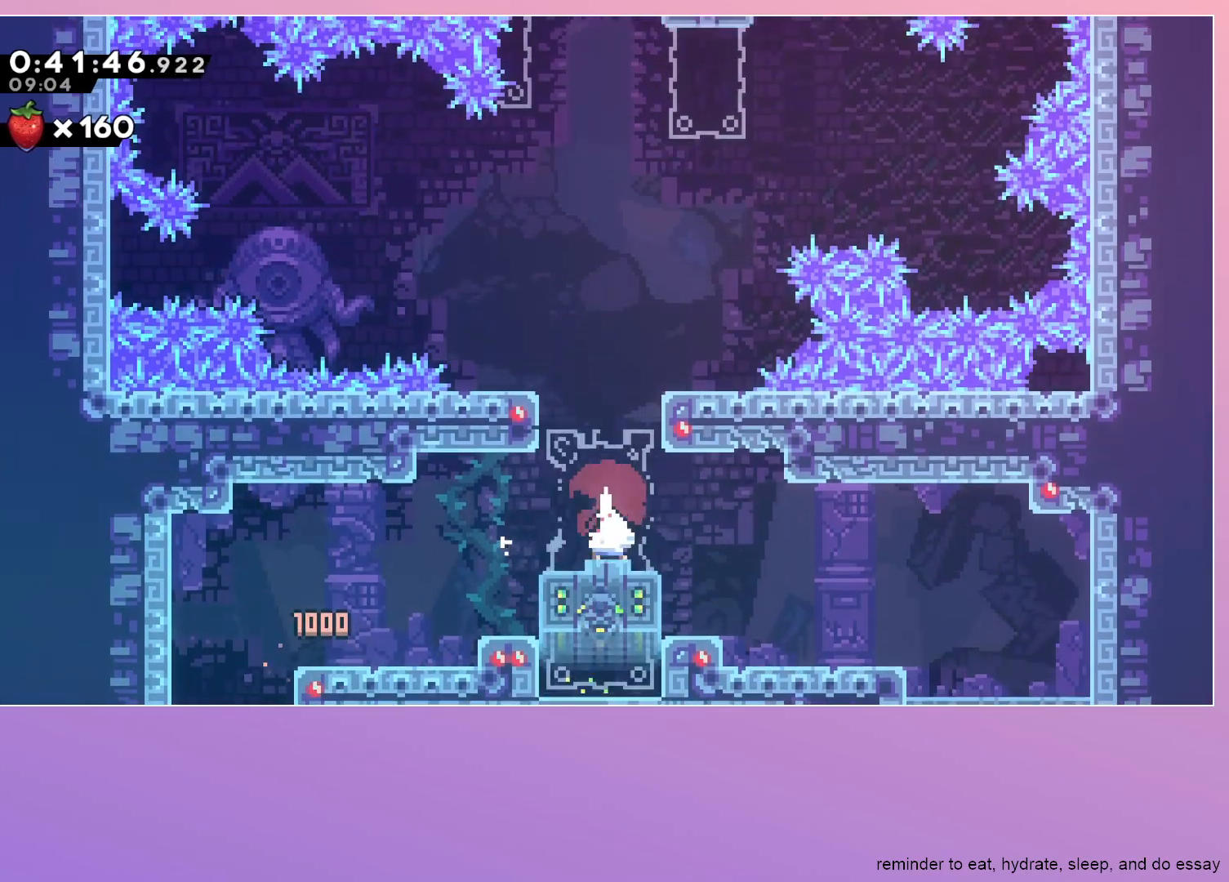
{"keys": ["jump", "right"], "events": [[50, "down", "up"], [133, "jump", "down"], [367, "right", "down"]]}
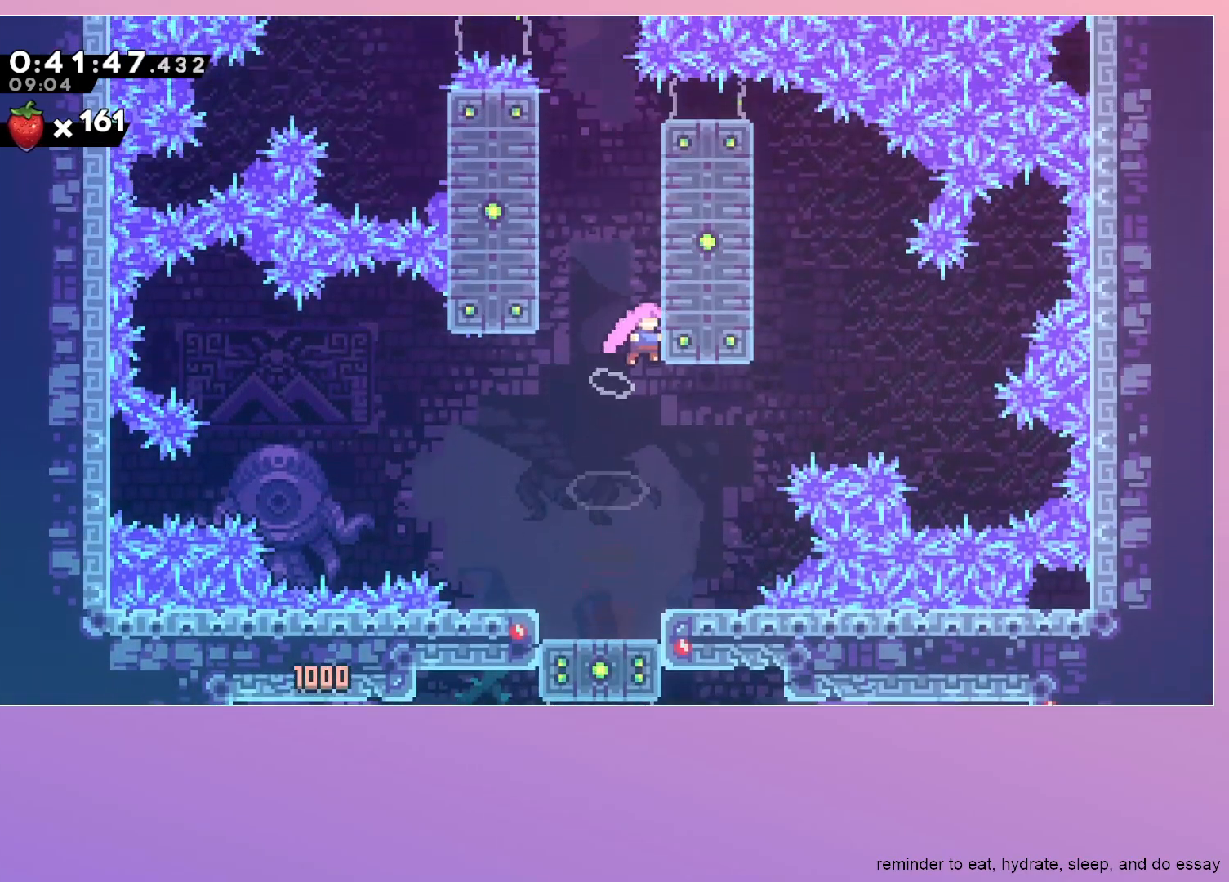
{"keys": ["grab", "jump", "left"], "events": [[17, "right", "up"], [67, "left", "down"], [200, "left", "up"], [200, "right", "down"], [383, "left", "down"], [383, "right", "up"], [433, "grab", "down"]]}
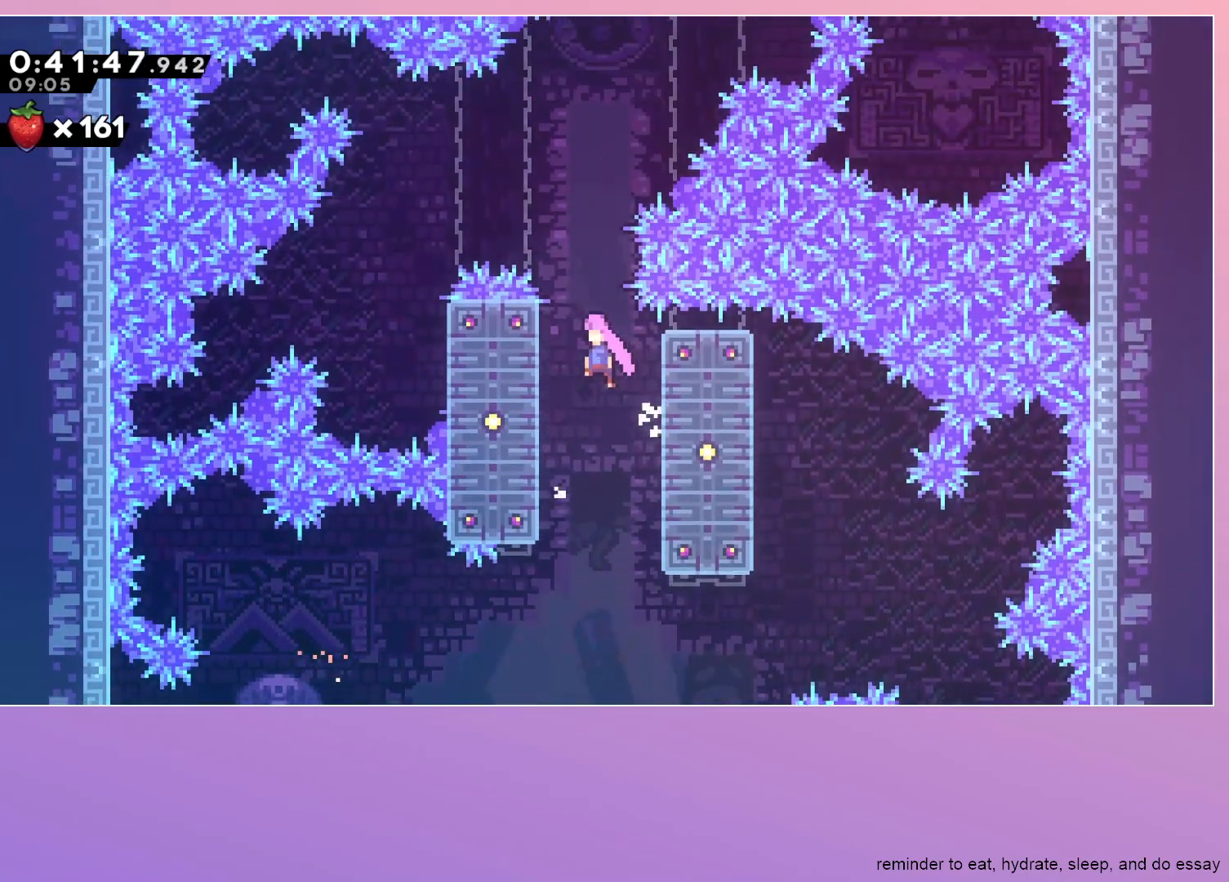
{"keys": ["grab"], "events": [[83, "jump", "up"], [217, "left", "up"]]}
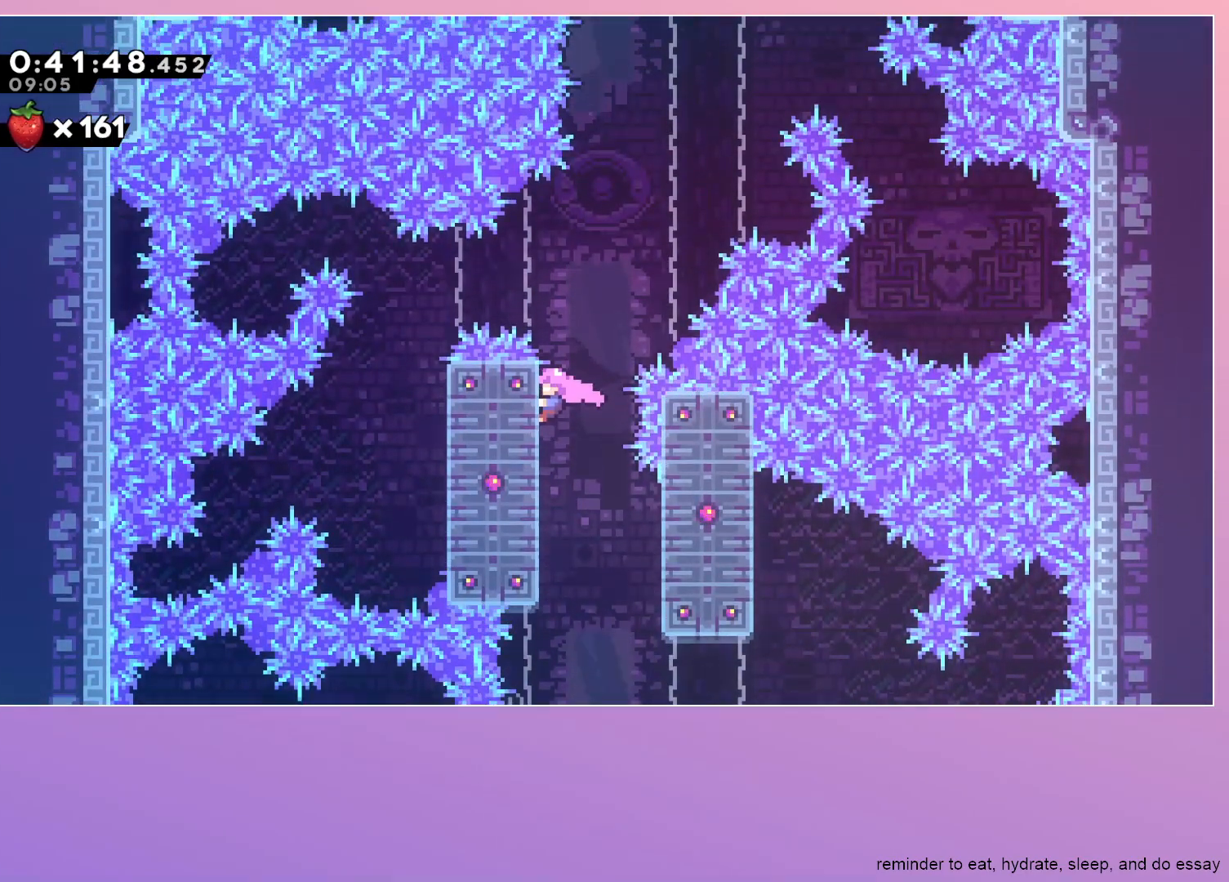
{"keys": ["grab"], "events": [[50, "right", "down"], [83, "jump", "down"], [283, "jump", "up"], [333, "right", "up"]]}
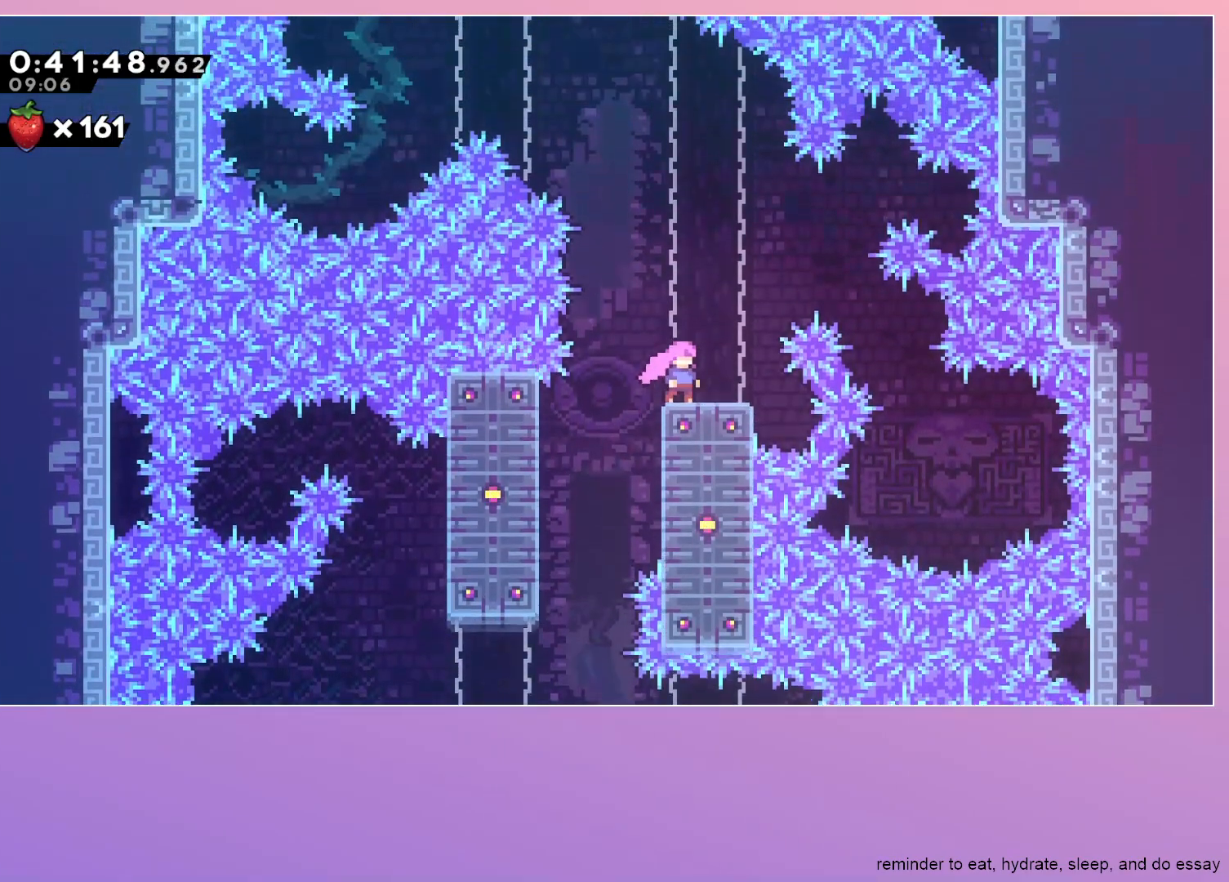
{"keys": ["grab", "left"], "events": [[483, "left", "down"]]}
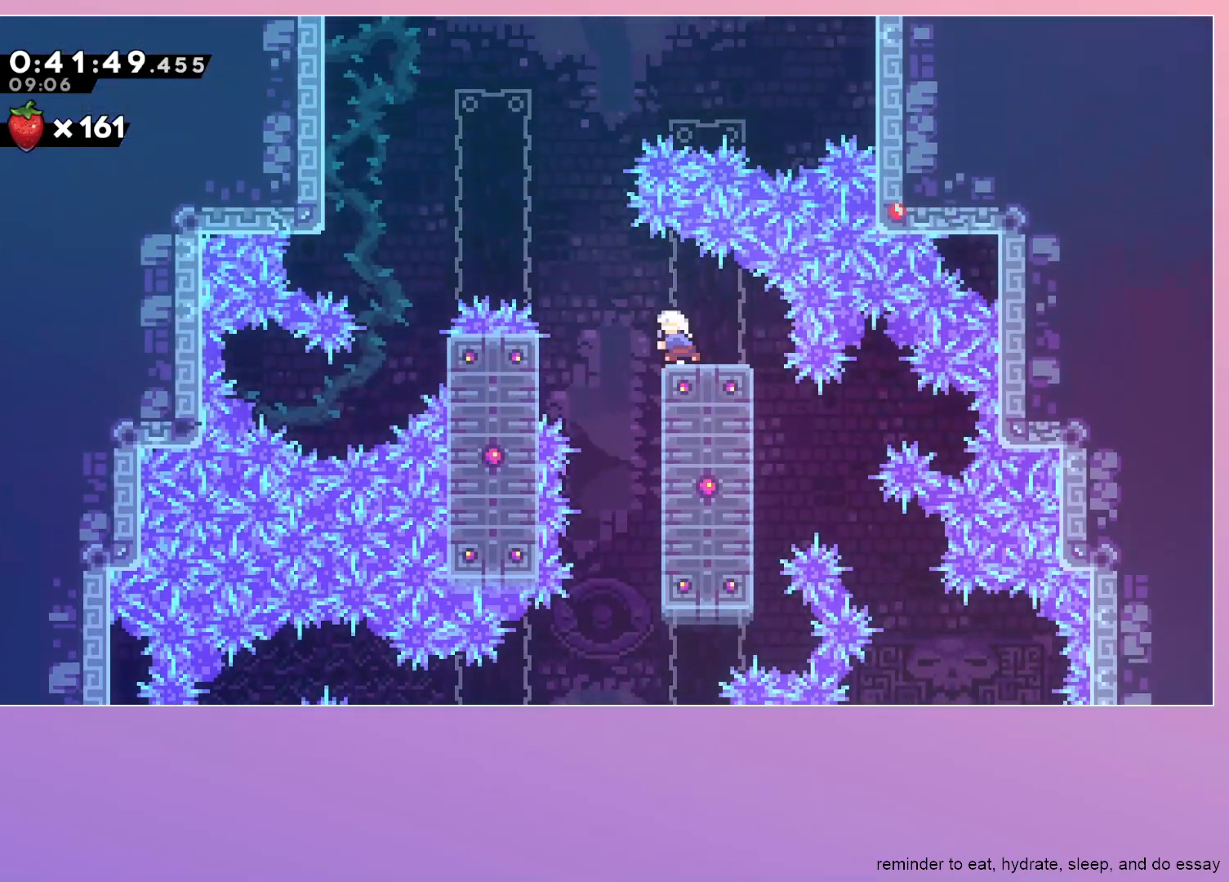
{"keys": ["grab", "jump", "left"], "events": [[33, "dash", "down"], [33, "jump", "down"], [83, "dash", "up"], [267, "dash", "down"], [267, "up", "down"], [400, "dash", "up"], [400, "up", "up"]]}
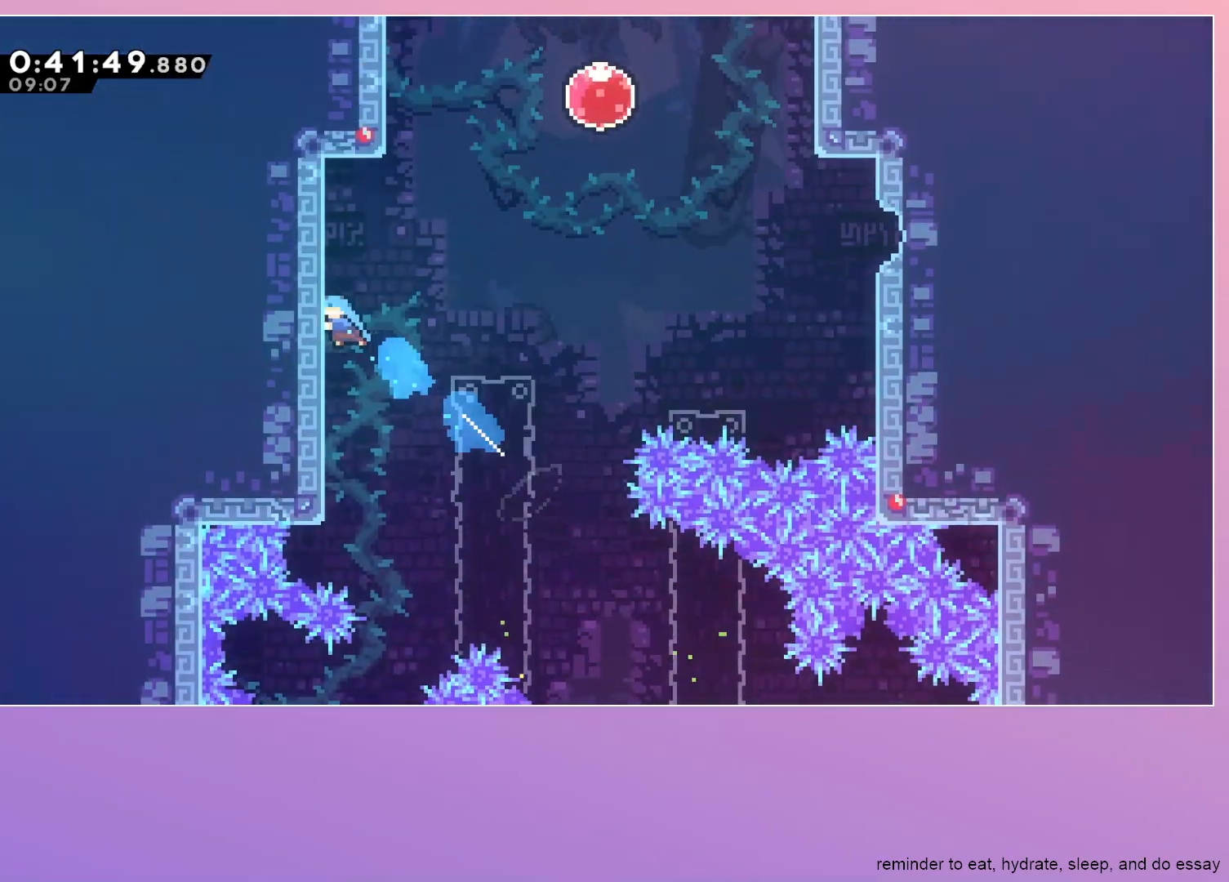
{"keys": ["dash", "jump", "left"], "events": [[133, "jump", "up"], [283, "grab", "up"], [283, "left", "up"], [417, "dash", "down"], [417, "left", "down"], [483, "jump", "down"]]}
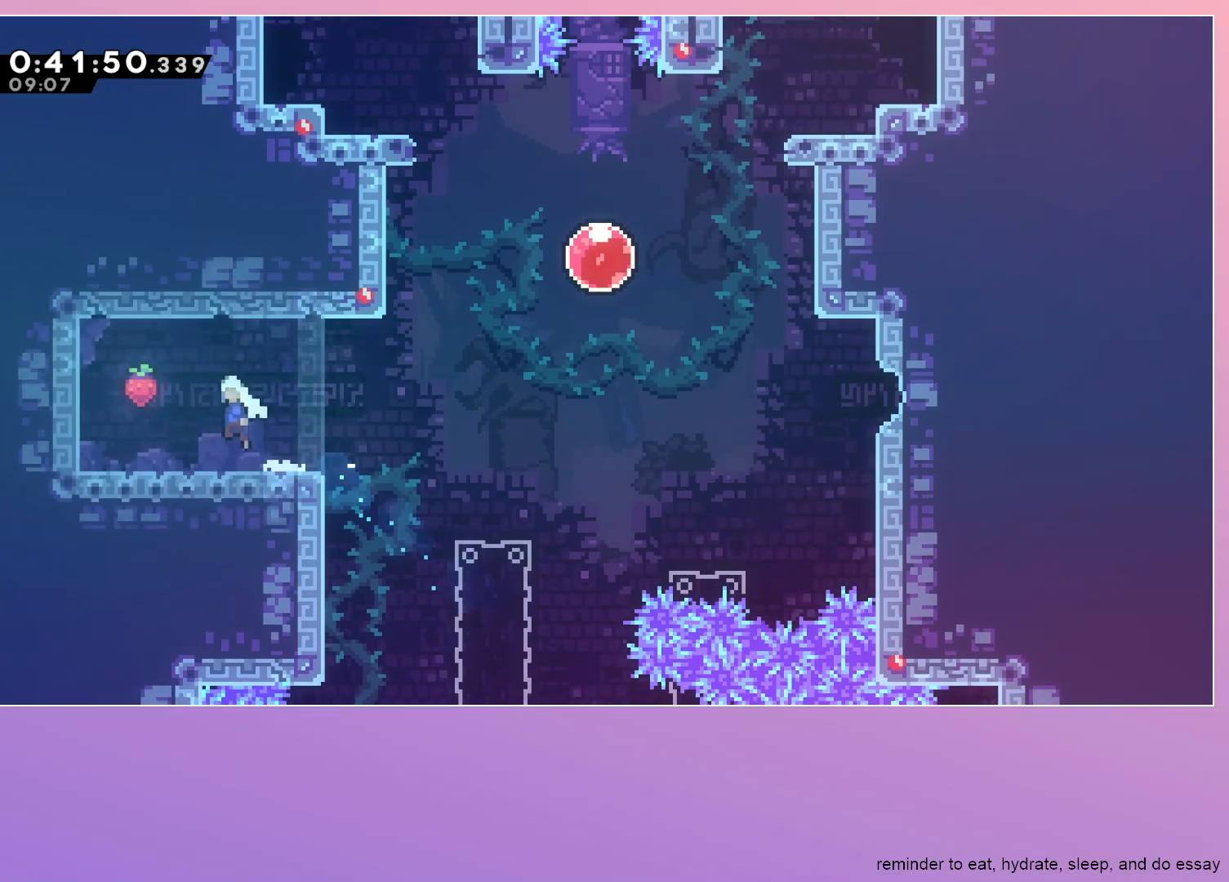
{"keys": ["dash", "jump", "right", "up"], "events": [[17, "dash", "up"], [67, "jump", "up"], [100, "left", "up"], [150, "dash", "down"], [150, "down", "down"], [150, "right", "down"], [300, "dash", "up"], [300, "down", "up"], [350, "jump", "down"], [483, "dash", "down"], [483, "up", "down"]]}
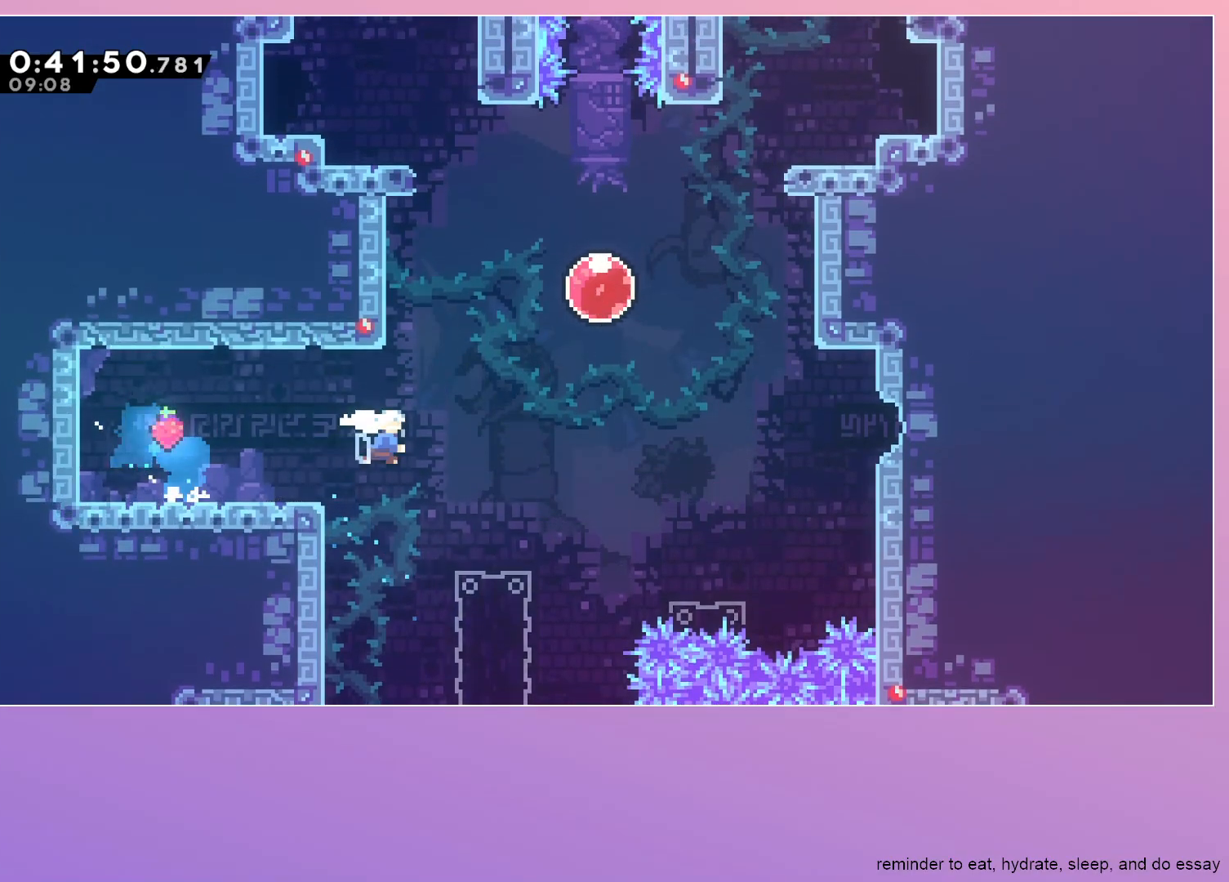
{"keys": ["left"], "events": [[167, "dash", "up"], [167, "right", "up"], [217, "jump", "up"], [267, "dash", "down"], [267, "left", "down"], [450, "dash", "up"], [450, "up", "up"]]}
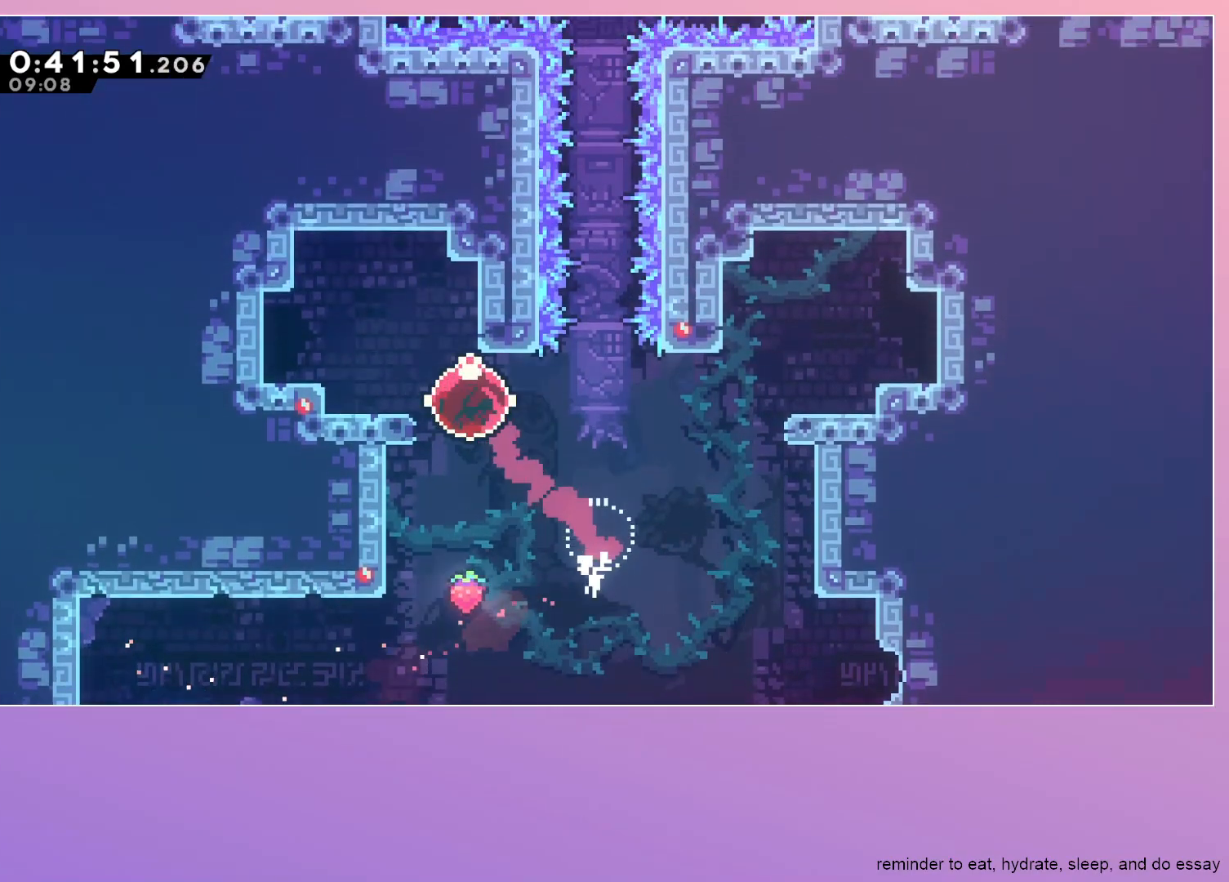
{"keys": ["dash", "up"], "events": [[133, "down", "down"], [200, "dash", "down"], [283, "down", "up"], [333, "dash", "up"], [417, "jump", "down"], [417, "up", "down"], [467, "dash", "down"], [467, "jump", "up"], [467, "left", "up"]]}
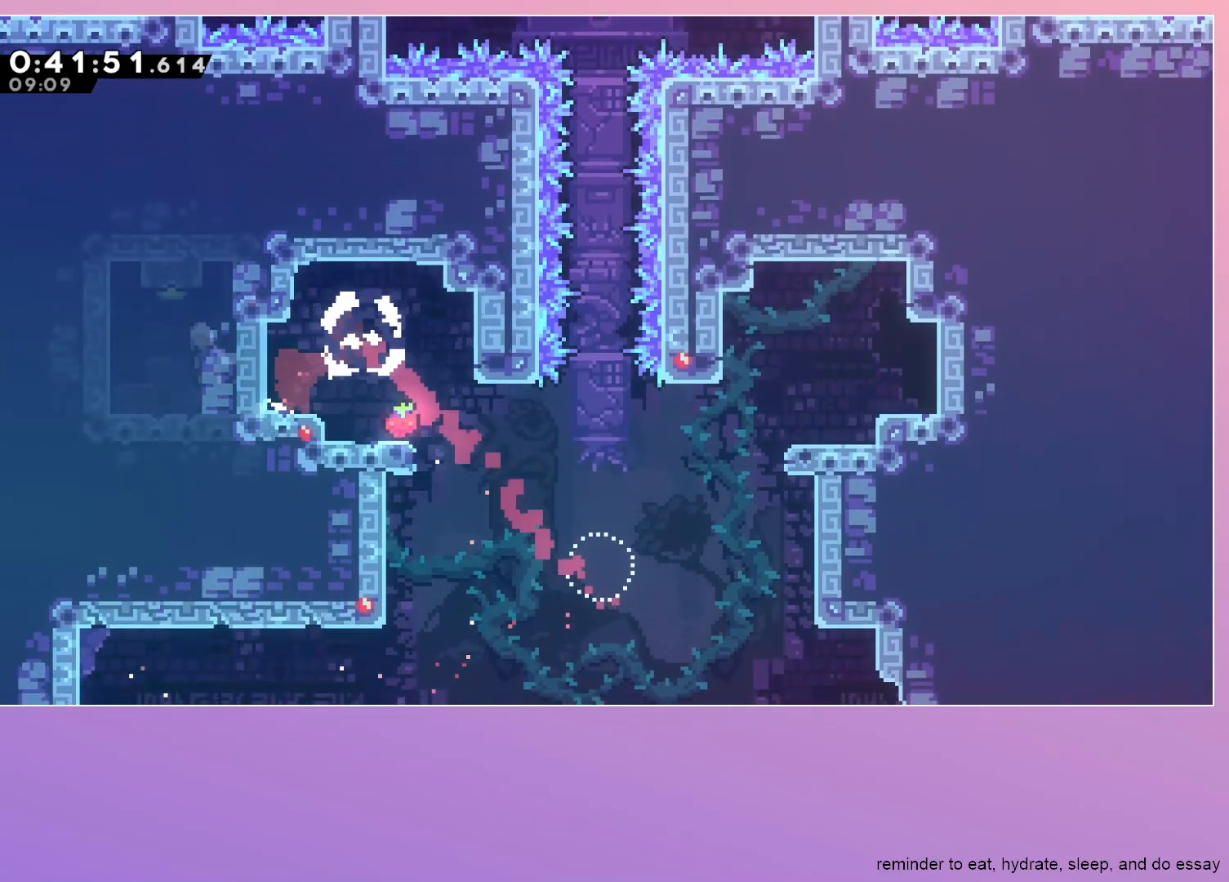
{"keys": ["dash", "down", "right"], "events": [[67, "dash", "up"], [67, "up", "up"], [200, "down", "down"], [250, "dash", "down"], [383, "dash", "up"], [483, "dash", "down"], [483, "right", "down"]]}